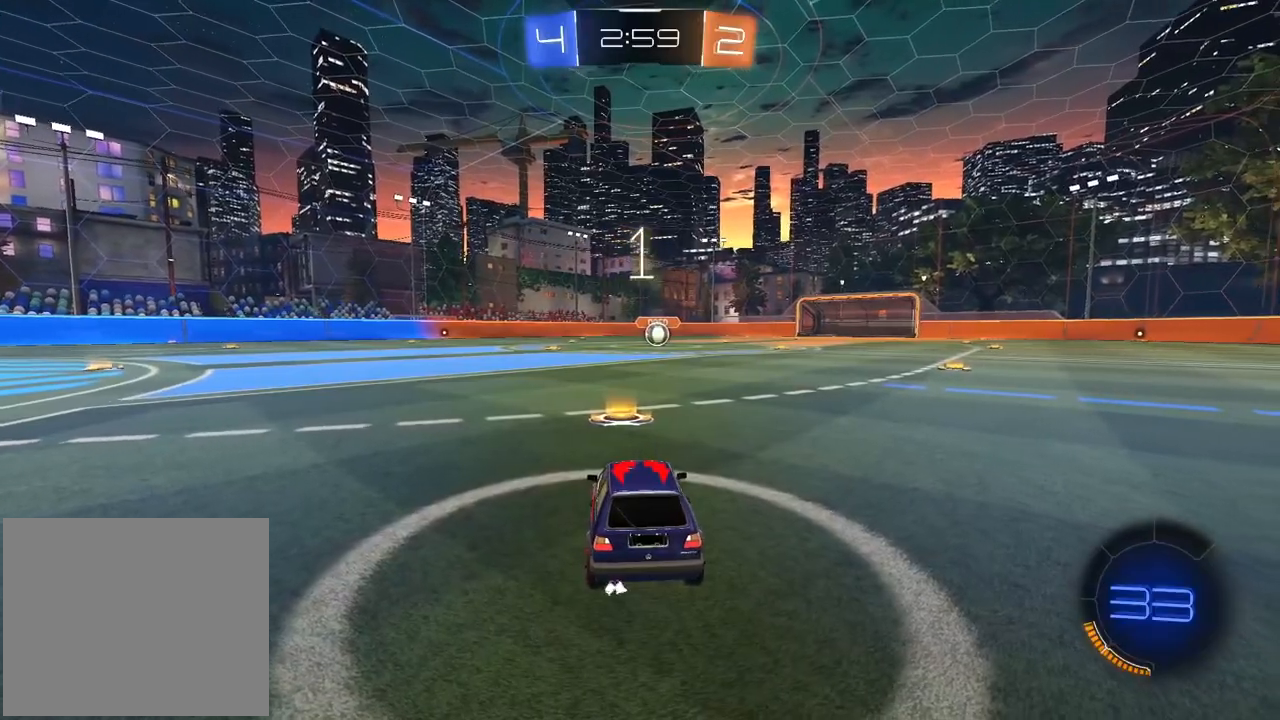
Gameplay with a controller (PlayStation layout); each line is a JSON object with the inputs held at the frame after it. "events" lists button and stick changes between this image and that frame as [ms after this image, input, new state], when the widget could be followed in between.
{"buttons": ["CIRCLE", "R1", "R2"], "left_stick": "center", "right_stick": "center", "events": [[33, "TRIANGLE", "down"], [117, "TRIANGLE", "up"], [183, "TRIANGLE", "down"], [267, "TRIANGLE", "up"], [367, "CIRCLE", "down"], [367, "R1", "down"], [383, "left_stick", "right"], [500, "left_stick", "center"]]}
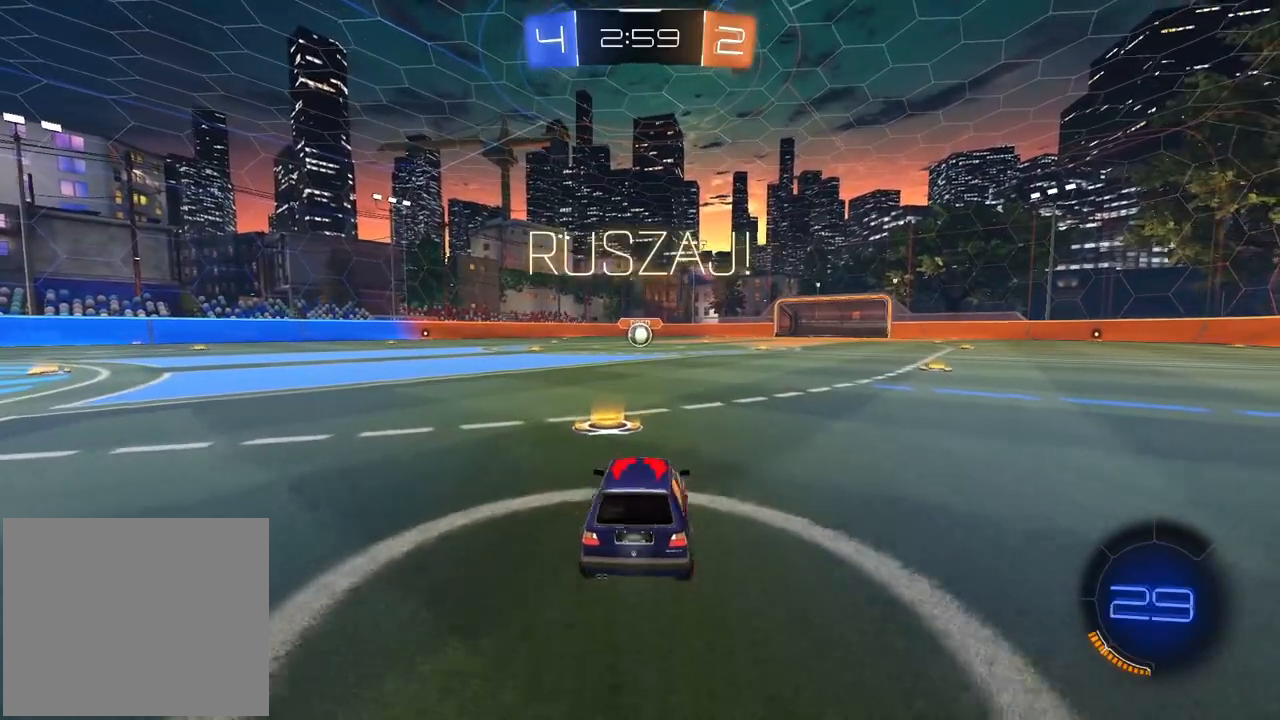
{"buttons": ["CROSS", "CIRCLE", "R1", "R2"], "left_stick": "down-left", "right_stick": "center", "events": [[117, "CROSS", "down"], [133, "left_stick", "up"], [200, "CROSS", "up"], [233, "CROSS", "down"], [283, "left_stick", "down-right"], [400, "left_stick", "down"], [500, "left_stick", "down-left"]]}
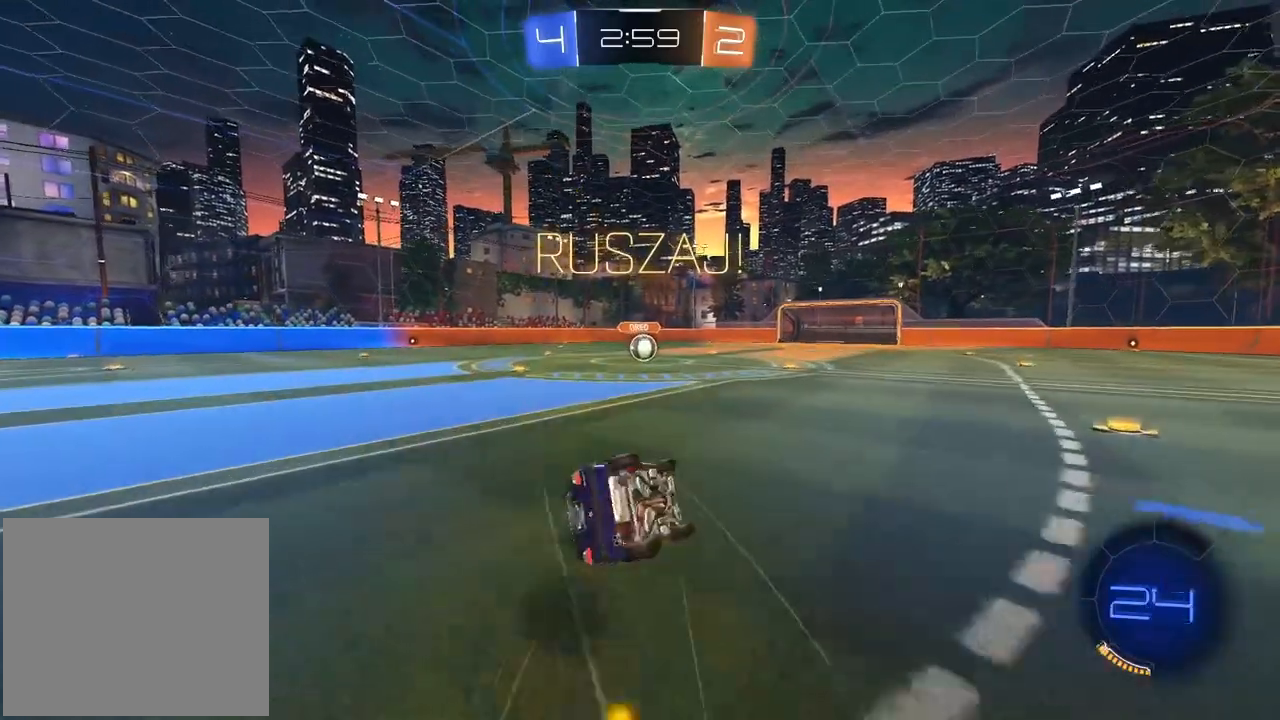
{"buttons": ["CROSS", "CIRCLE", "L1", "R1", "R2"], "left_stick": "down", "right_stick": "center", "events": [[417, "left_stick", "down"], [433, "L1", "down"]]}
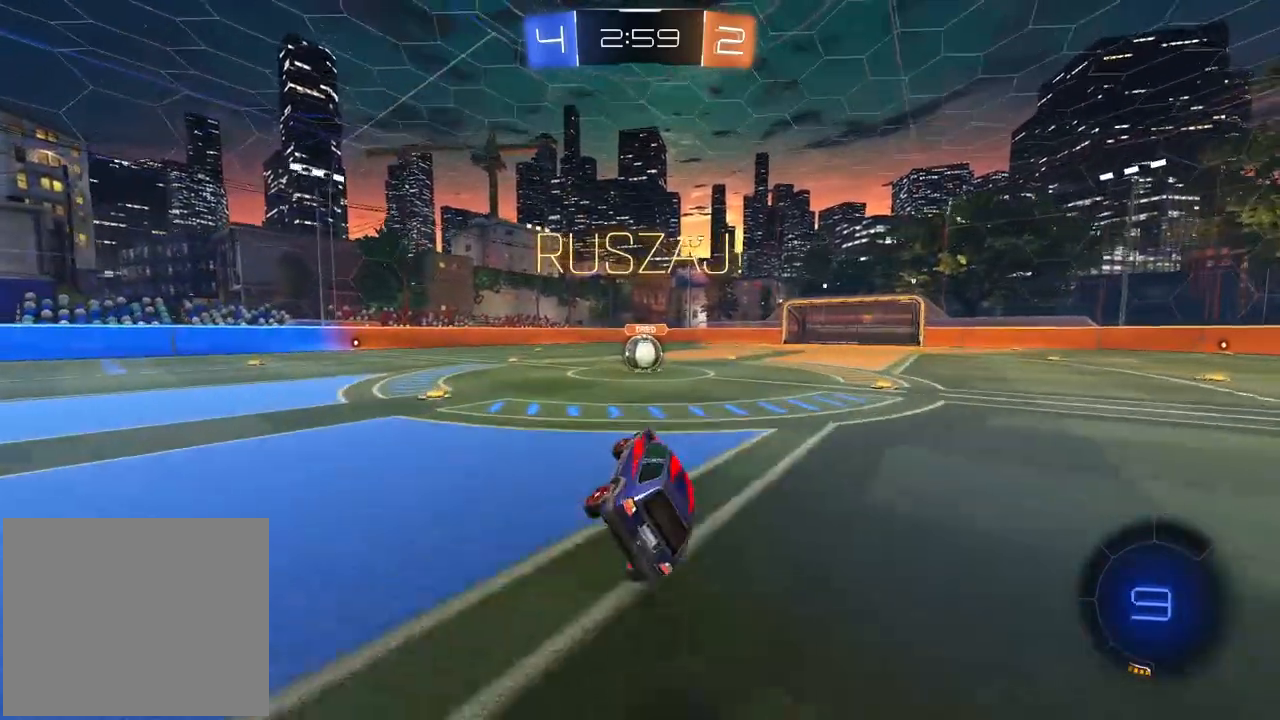
{"buttons": ["CROSS", "R2"], "left_stick": "left", "right_stick": "center", "events": [[50, "CROSS", "up"], [67, "L1", "up"], [67, "R1", "up"], [83, "CIRCLE", "up"], [83, "left_stick", "center"], [367, "left_stick", "right"], [483, "CROSS", "down"], [500, "left_stick", "left"]]}
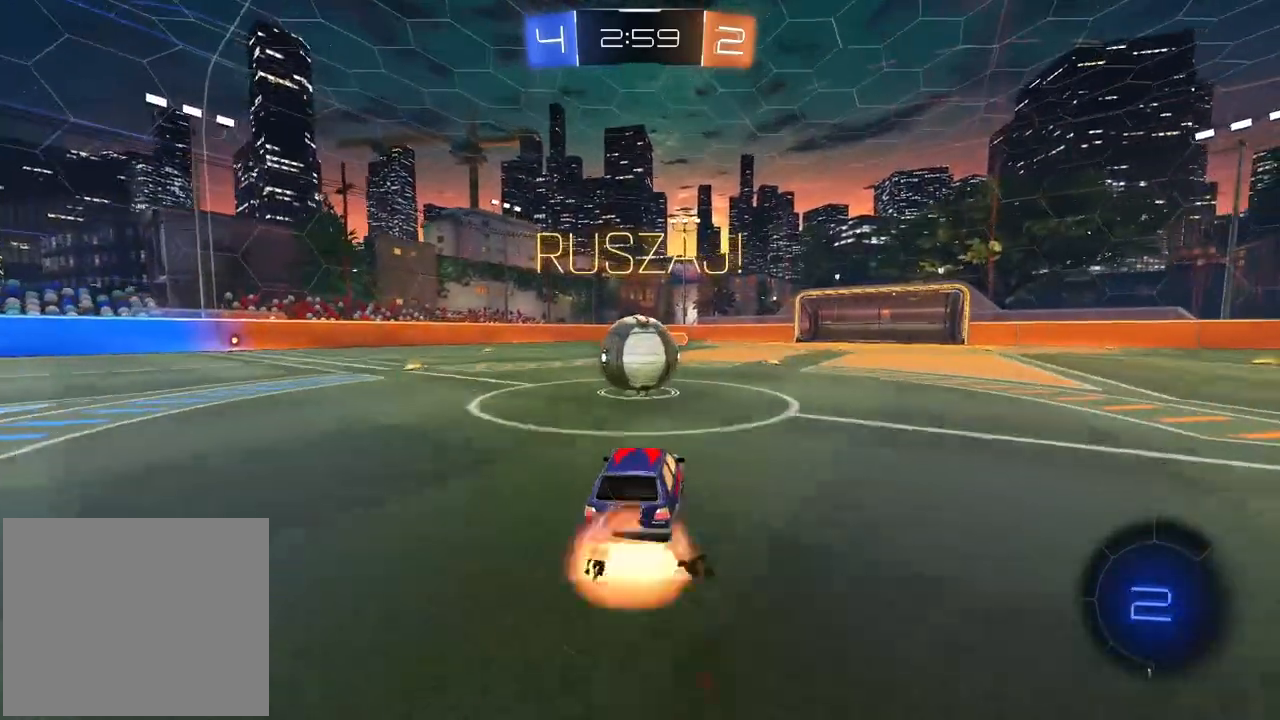
{"buttons": ["R2"], "left_stick": "center", "right_stick": "center", "events": [[33, "L1", "down"], [50, "left_stick", "up-left"], [67, "CROSS", "up"], [150, "CROSS", "down"], [167, "L3", "down"], [317, "L3", "up"], [367, "L1", "up"], [450, "left_stick", "center"], [500, "CROSS", "up"]]}
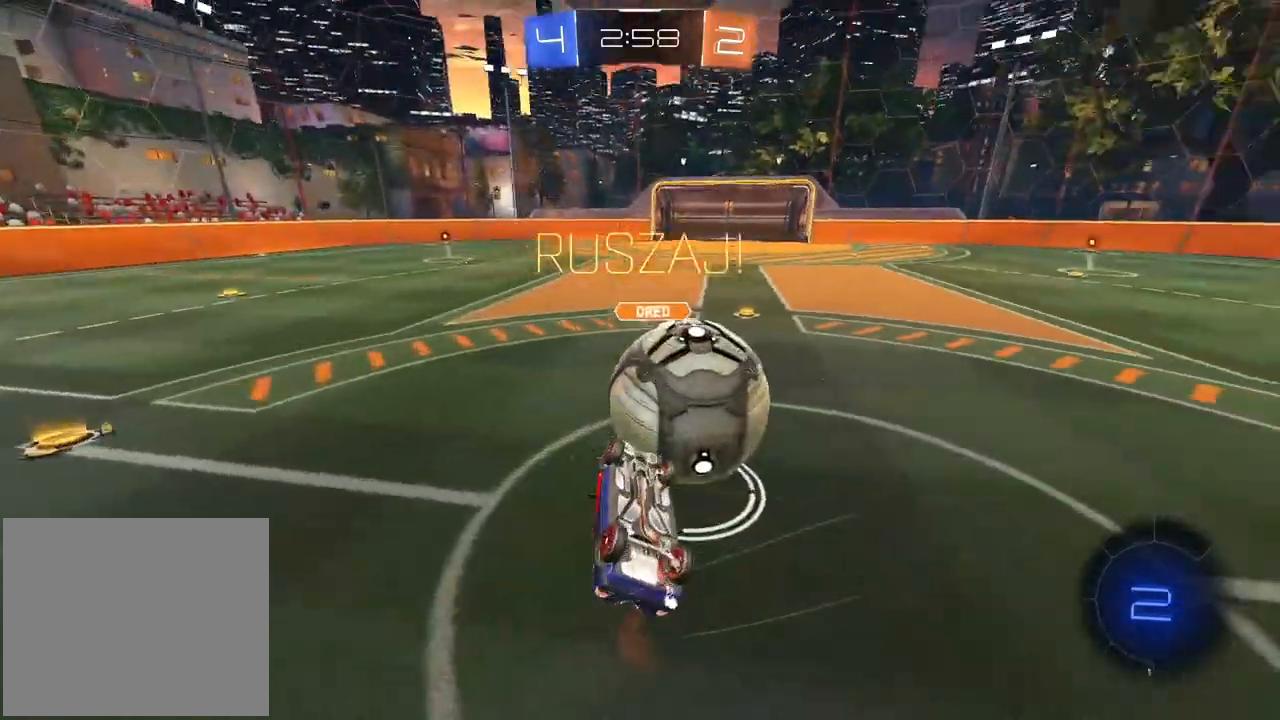
{"buttons": ["R2"], "left_stick": "left", "right_stick": "center", "events": [[67, "left_stick", "left"]]}
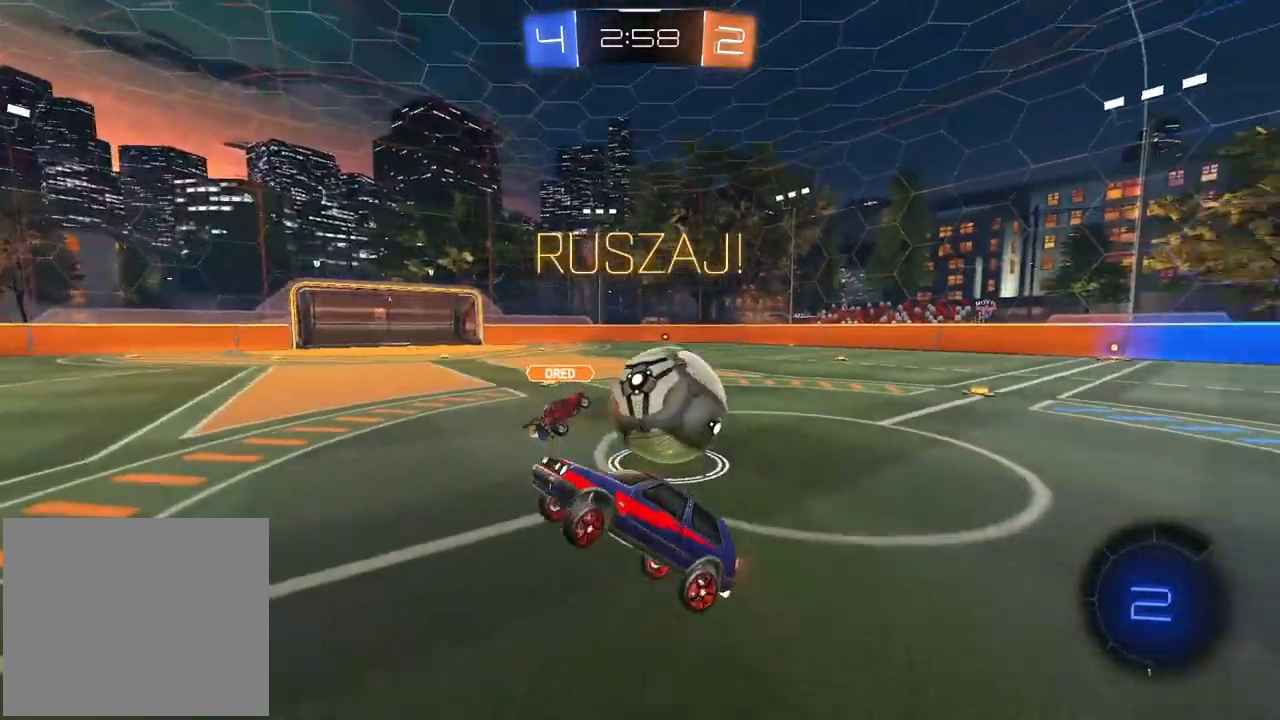
{"buttons": ["R2"], "left_stick": "left", "right_stick": "center", "events": []}
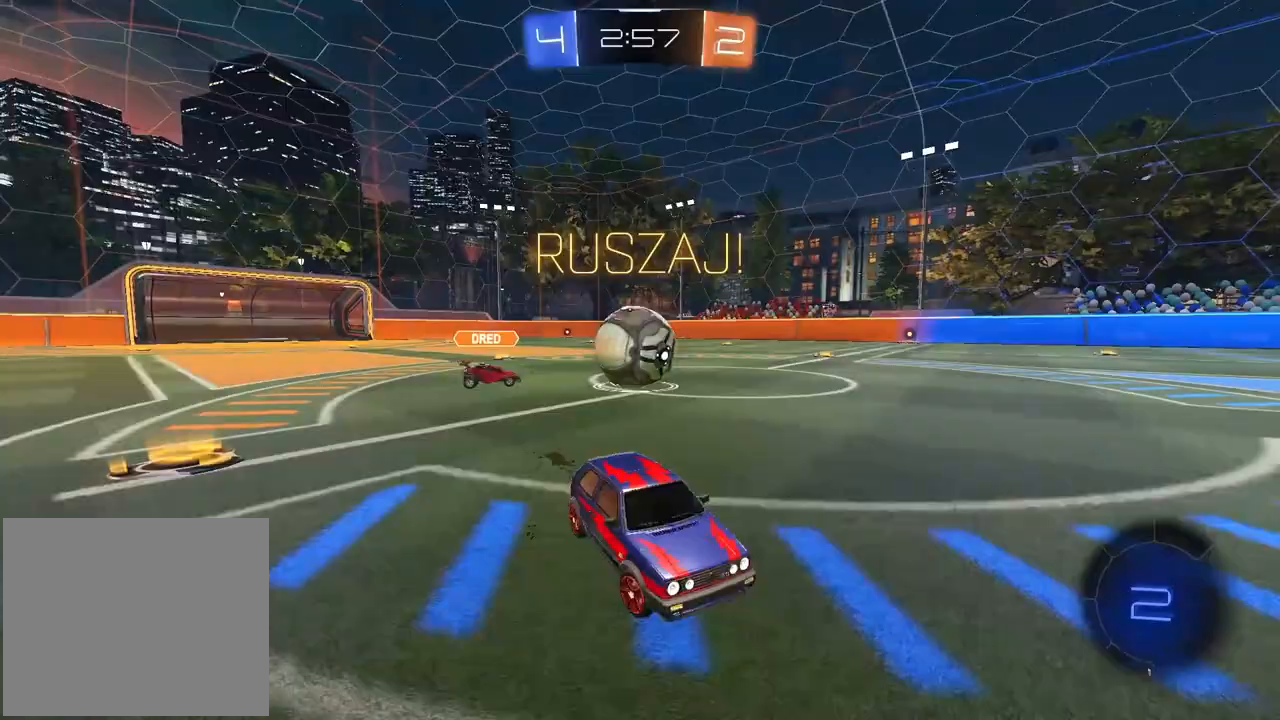
{"buttons": ["R2"], "left_stick": "left", "right_stick": "center", "events": [[83, "L1", "down"], [267, "L1", "up"]]}
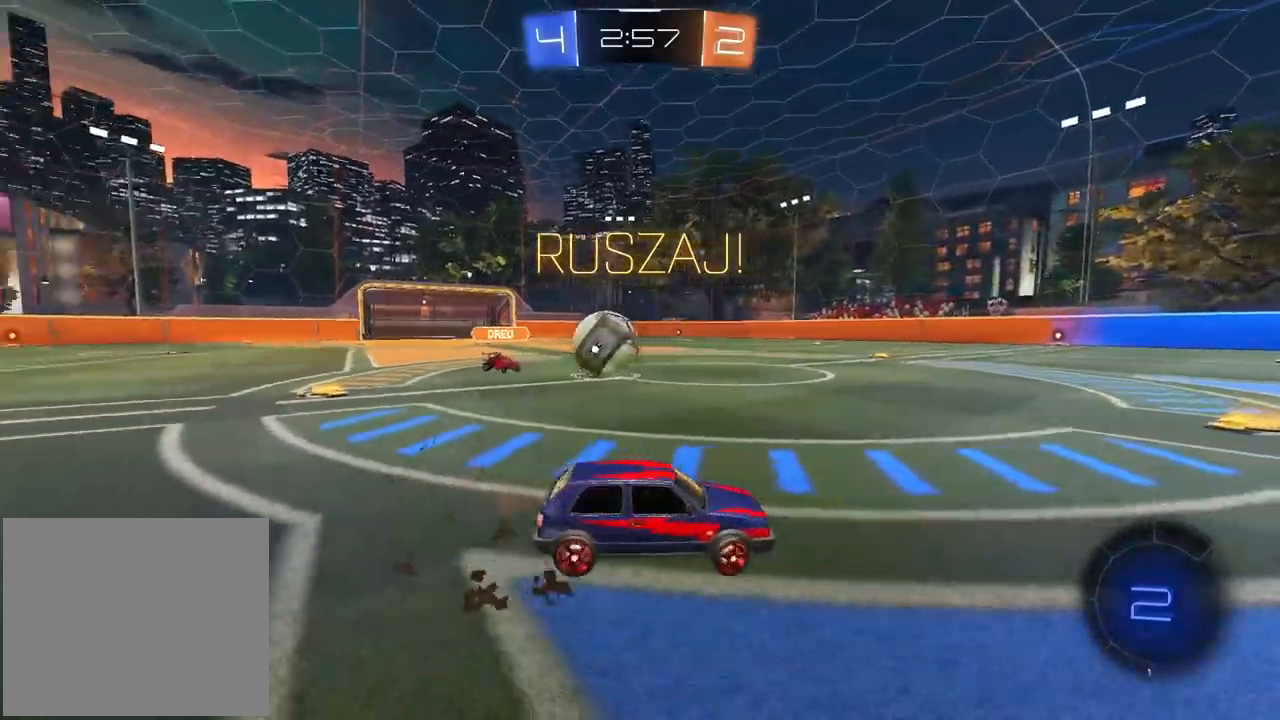
{"buttons": ["R2"], "left_stick": "right", "right_stick": "center", "events": [[217, "left_stick", "center"], [267, "left_stick", "right"]]}
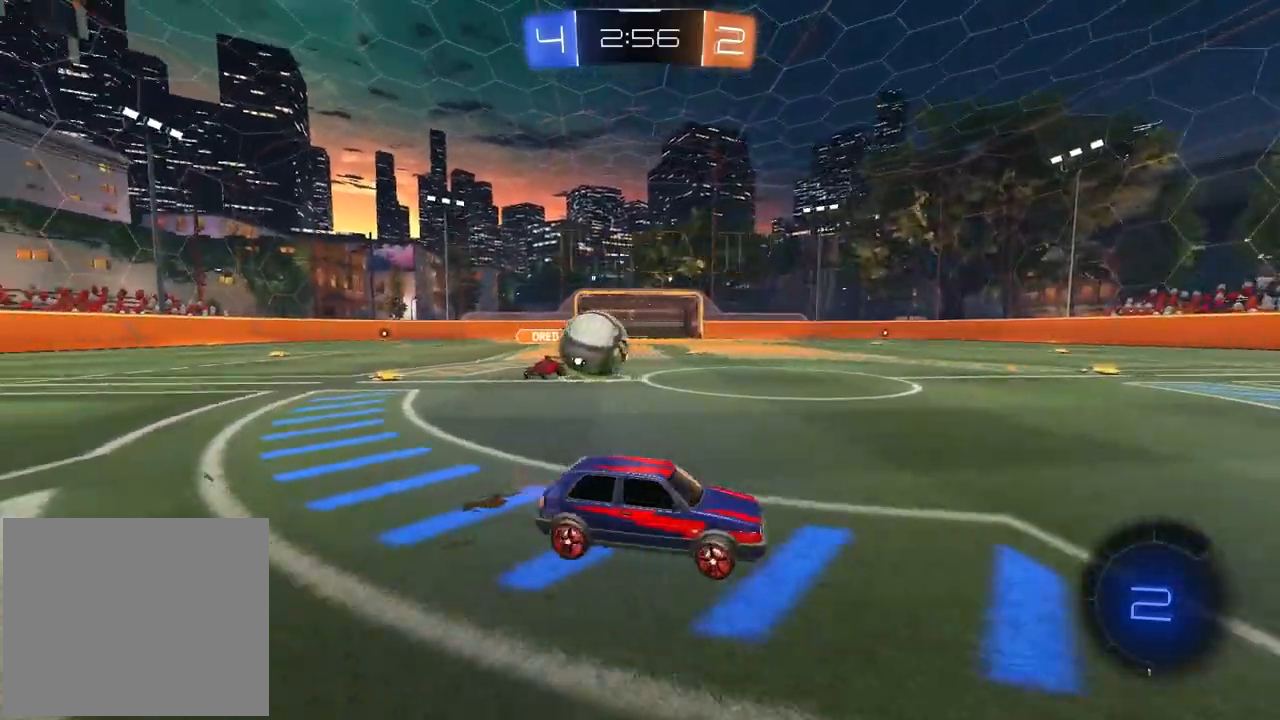
{"buttons": ["R2"], "left_stick": "center", "right_stick": "center", "events": [[50, "left_stick", "center"], [133, "left_stick", "right"], [267, "left_stick", "down-left"], [383, "L1", "down"], [483, "L1", "up"], [483, "left_stick", "center"]]}
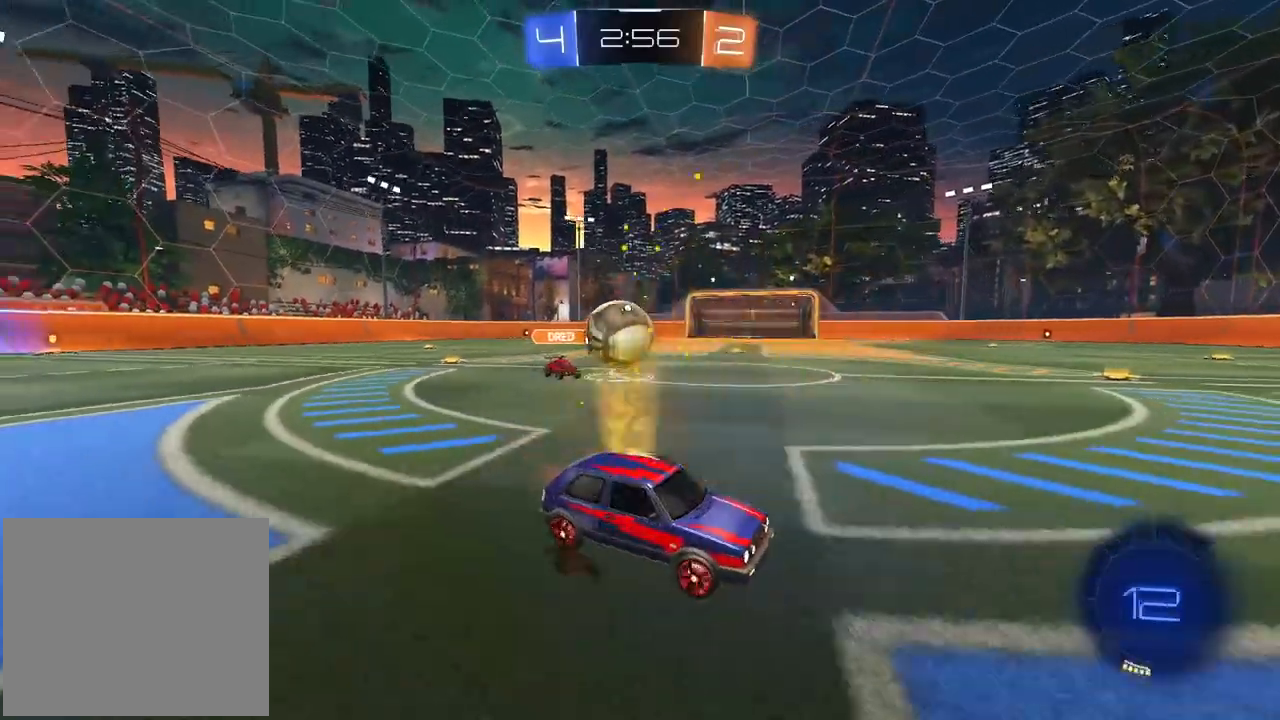
{"buttons": ["R2"], "left_stick": "left", "right_stick": "center", "events": [[17, "left_stick", "right"], [333, "left_stick", "left"], [400, "L1", "down"], [500, "L1", "up"]]}
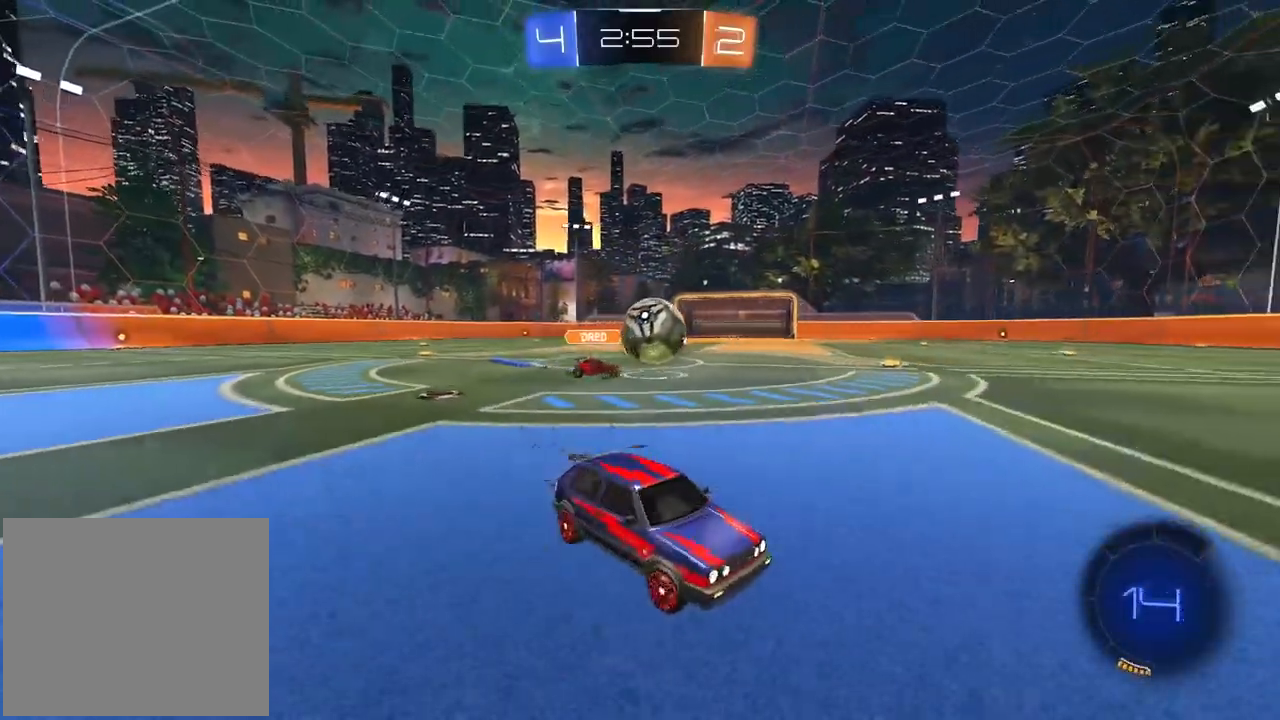
{"buttons": ["R2"], "left_stick": "center", "right_stick": "center", "events": [[233, "left_stick", "center"]]}
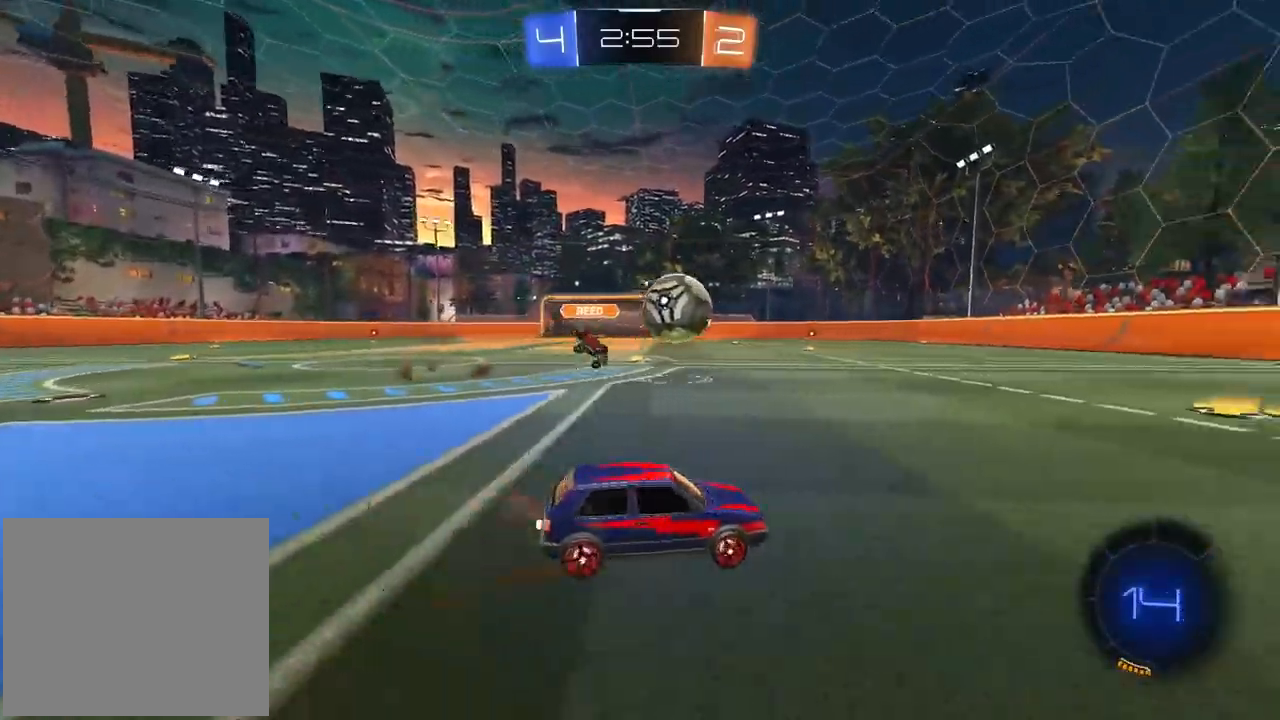
{"buttons": ["R2"], "left_stick": "center", "right_stick": "center", "events": [[233, "left_stick", "left"], [383, "left_stick", "center"]]}
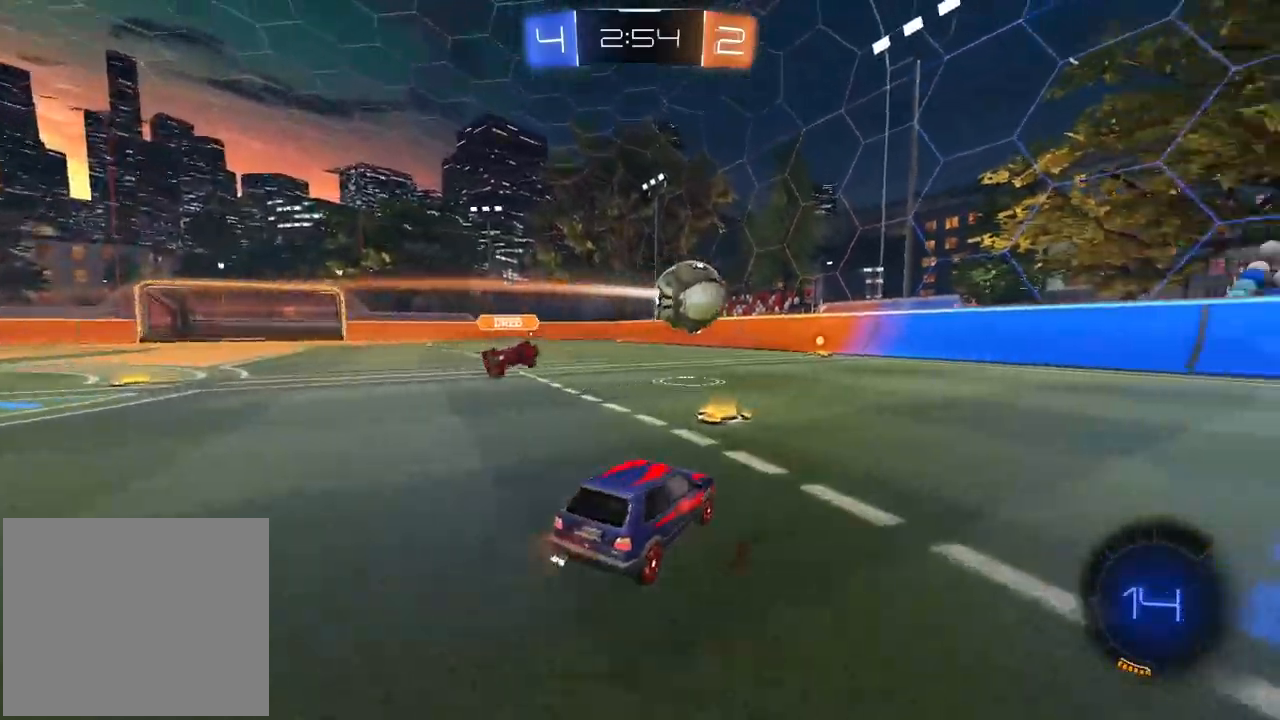
{"buttons": ["R2"], "left_stick": "right", "right_stick": "center", "events": [[100, "left_stick", "right"], [250, "L1", "down"], [350, "L1", "up"]]}
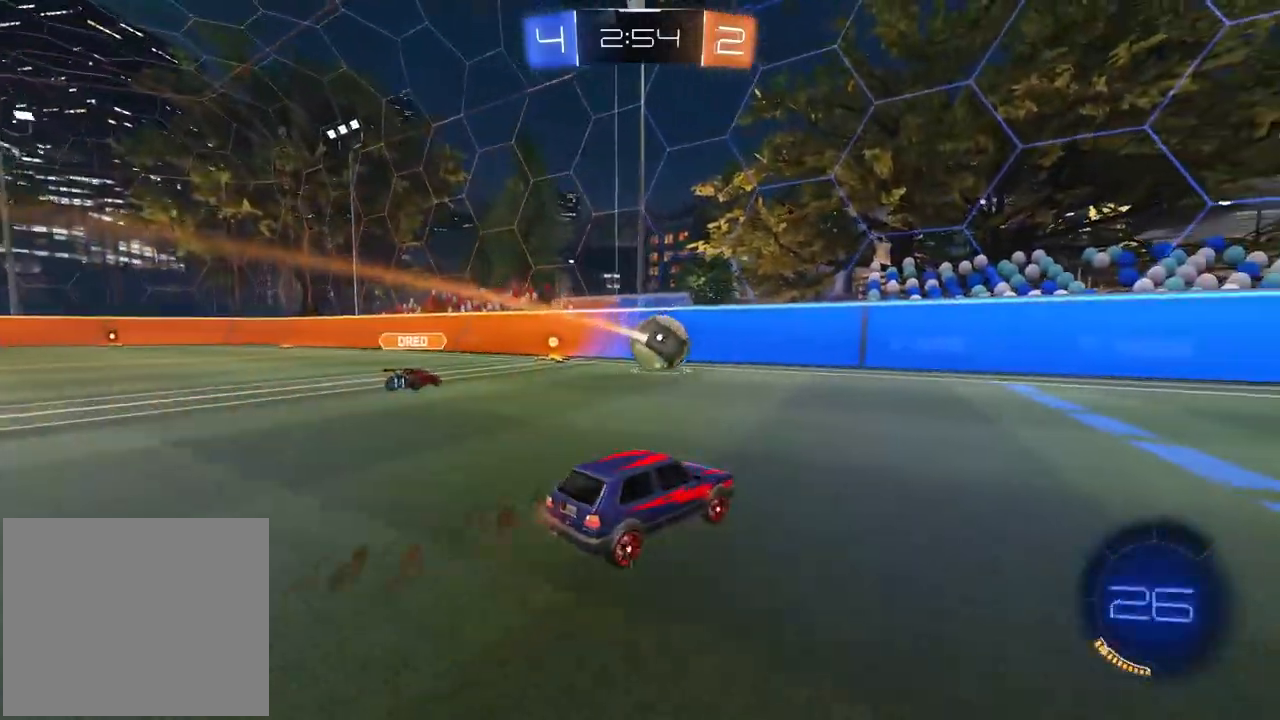
{"buttons": ["R2"], "left_stick": "center", "right_stick": "center", "events": [[100, "TRIANGLE", "down"], [233, "TRIANGLE", "up"], [400, "left_stick", "center"]]}
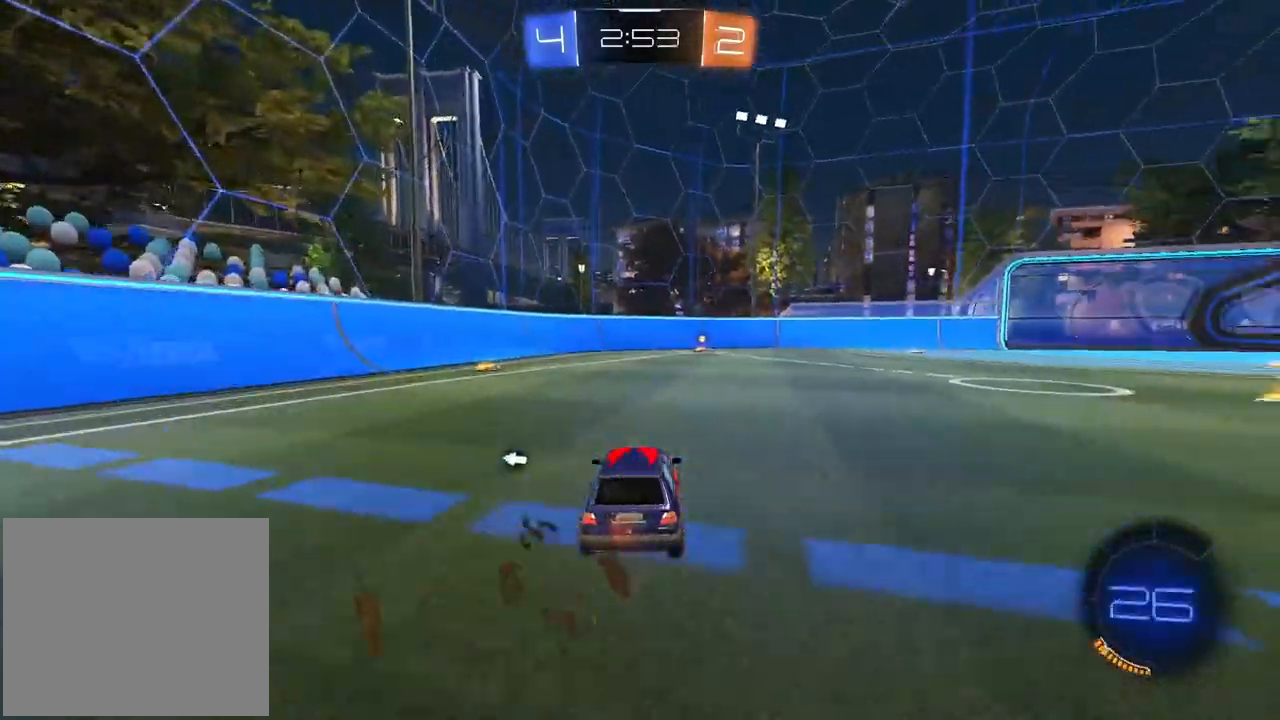
{"buttons": ["TRIANGLE", "R2"], "left_stick": "center", "right_stick": "center", "events": [[33, "left_stick", "right"], [67, "R1", "down"], [100, "left_stick", "center"], [233, "CROSS", "down"], [233, "left_stick", "up"], [317, "CROSS", "up"], [350, "CROSS", "down"], [450, "R1", "up"], [467, "CROSS", "up"], [483, "TRIANGLE", "down"], [483, "left_stick", "center"]]}
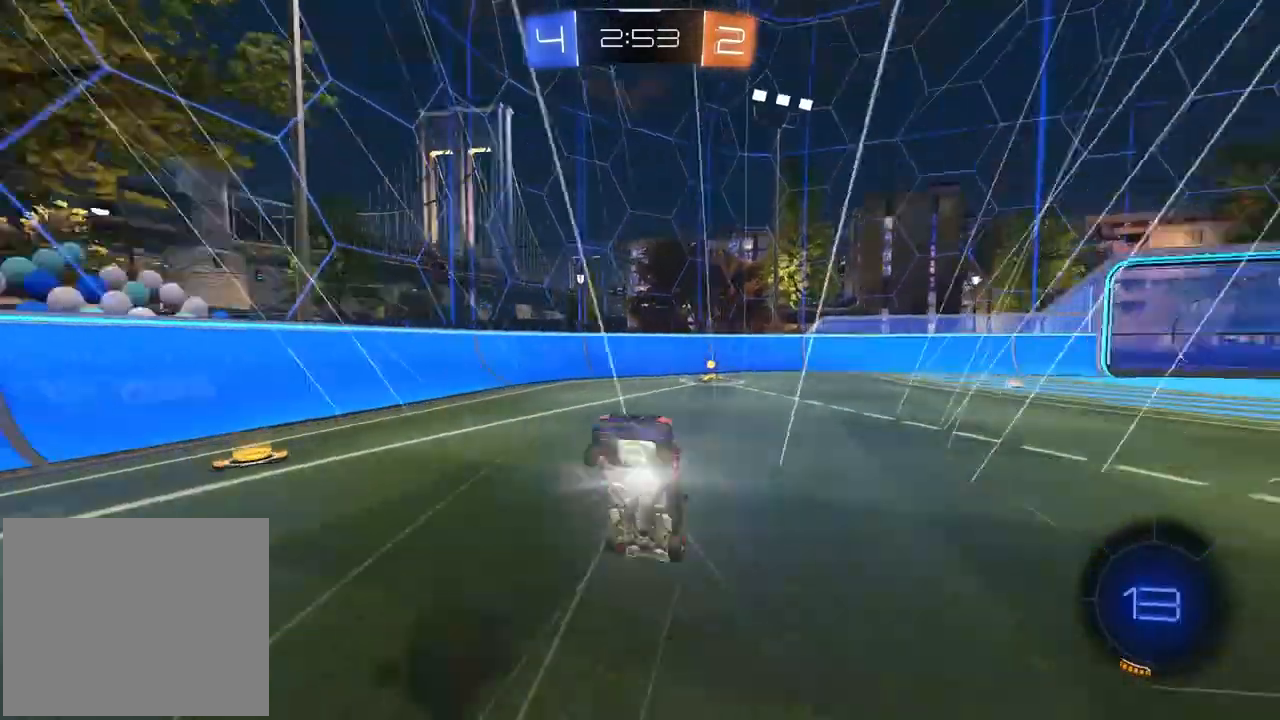
{"buttons": ["R2"], "left_stick": "center", "right_stick": "center", "events": [[67, "TRIANGLE", "up"]]}
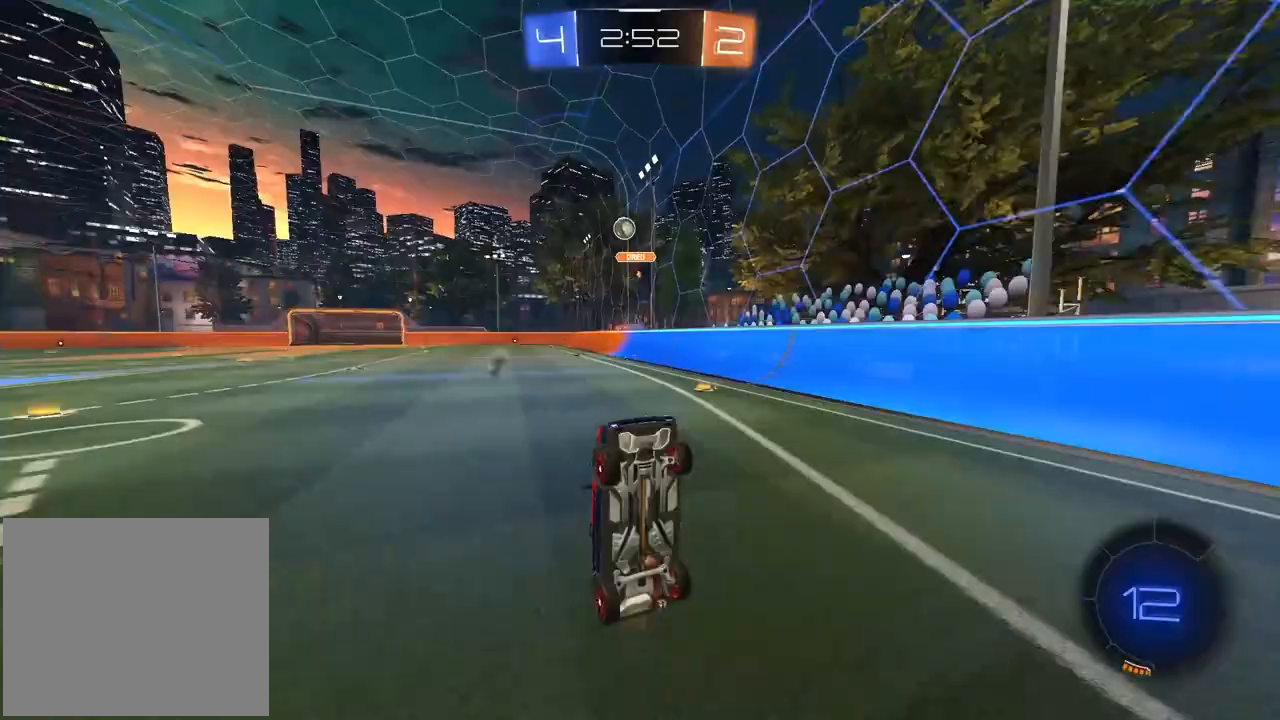
{"buttons": ["R1", "R2"], "left_stick": "left", "right_stick": "center", "events": [[417, "R1", "down"], [500, "left_stick", "left"]]}
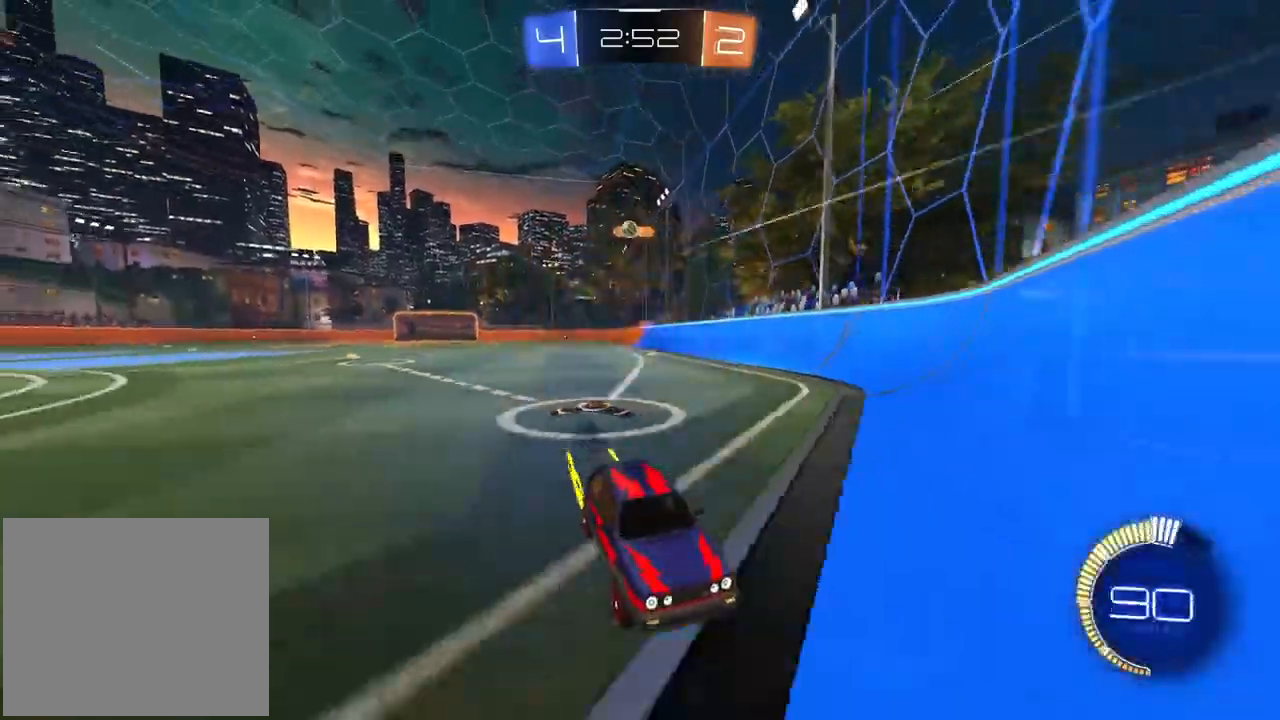
{"buttons": ["R1", "R2"], "left_stick": "center", "right_stick": "center", "events": [[433, "left_stick", "center"]]}
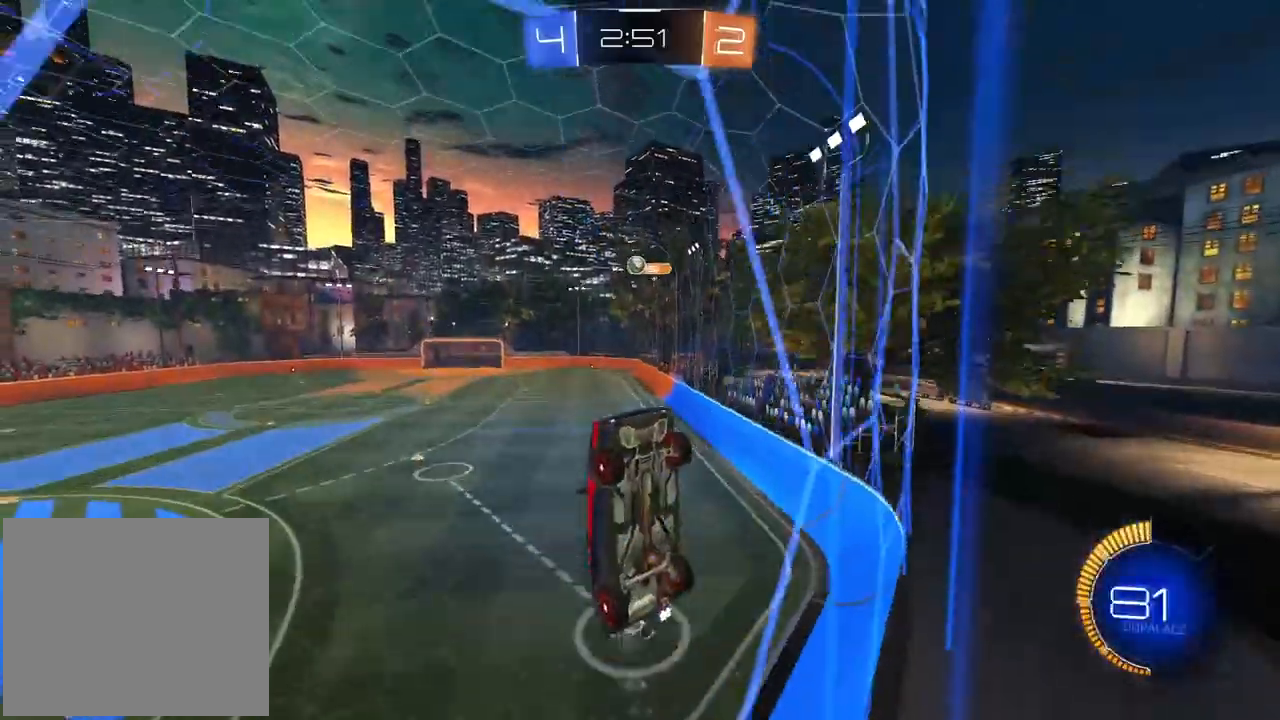
{"buttons": ["R2"], "left_stick": "center", "right_stick": "center", "events": [[17, "R1", "up"]]}
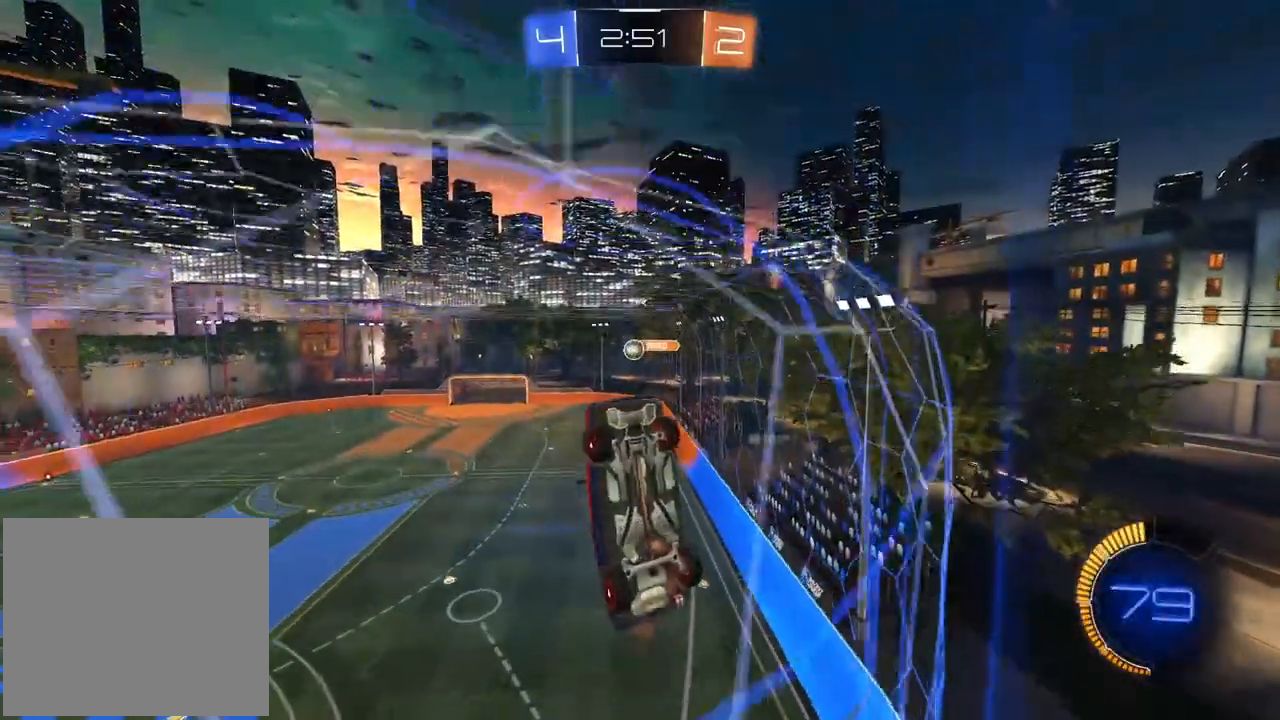
{"buttons": ["R2"], "left_stick": "center", "right_stick": "center", "events": [[250, "left_stick", "right"], [283, "L2", "down"], [317, "R2", "up"], [400, "R2", "down"], [483, "L2", "up"], [483, "left_stick", "center"]]}
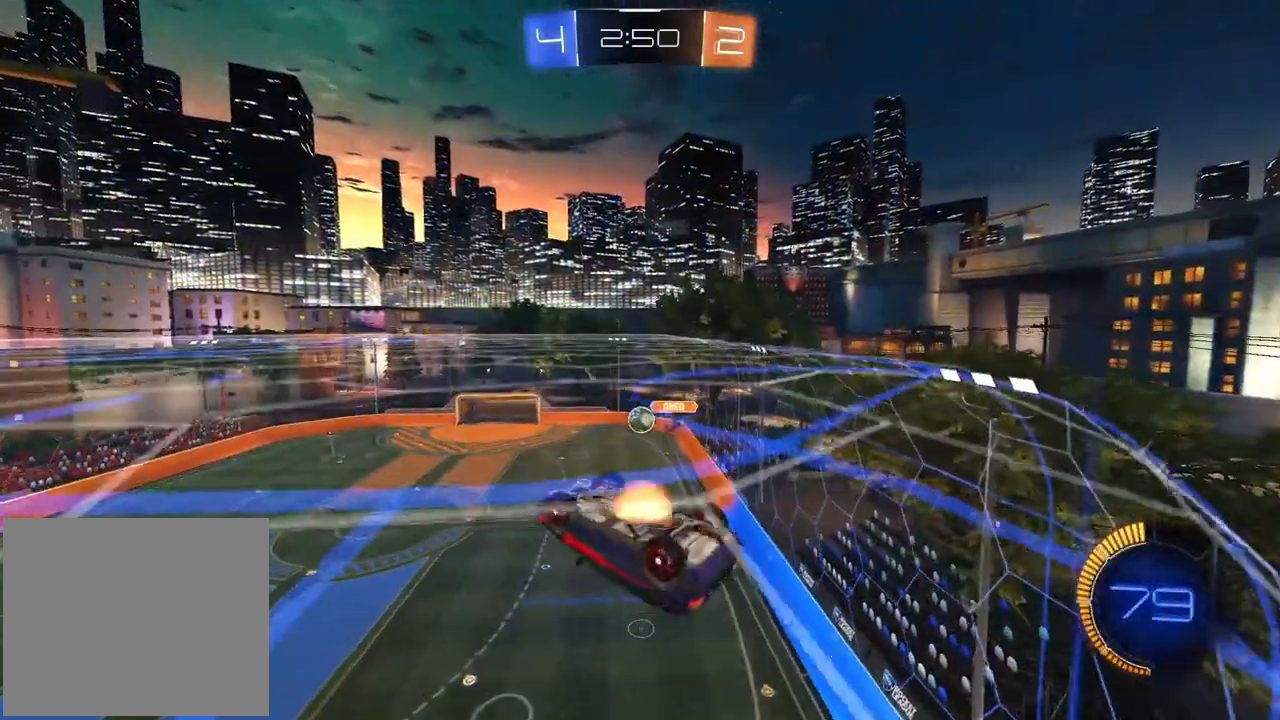
{"buttons": [], "left_stick": "up-right", "right_stick": "center", "events": [[17, "CROSS", "down"], [83, "L2", "down"], [83, "left_stick", "down-left"], [117, "R2", "up"], [133, "CROSS", "up"], [250, "R2", "down"], [267, "R1", "down"], [283, "left_stick", "up-right"], [383, "R1", "up"], [450, "R2", "up"], [467, "L2", "up"]]}
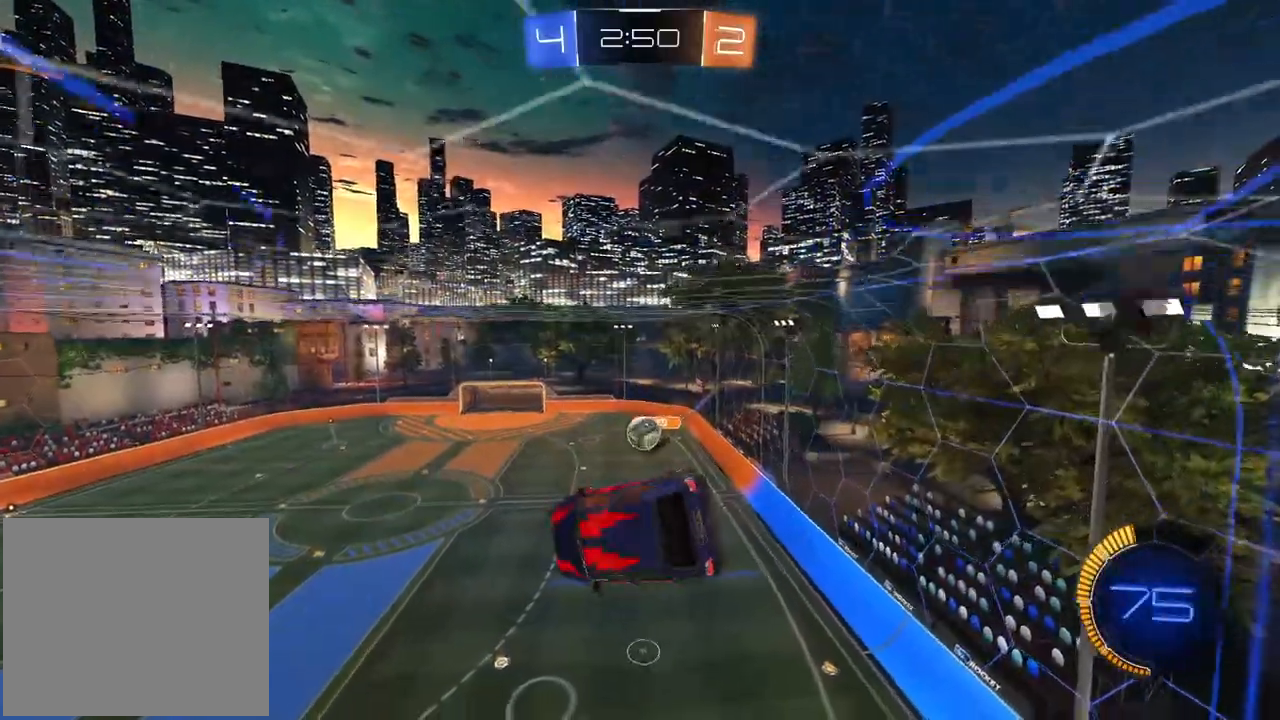
{"buttons": ["R1"], "left_stick": "center", "right_stick": "center", "events": [[417, "R1", "down"], [450, "left_stick", "center"]]}
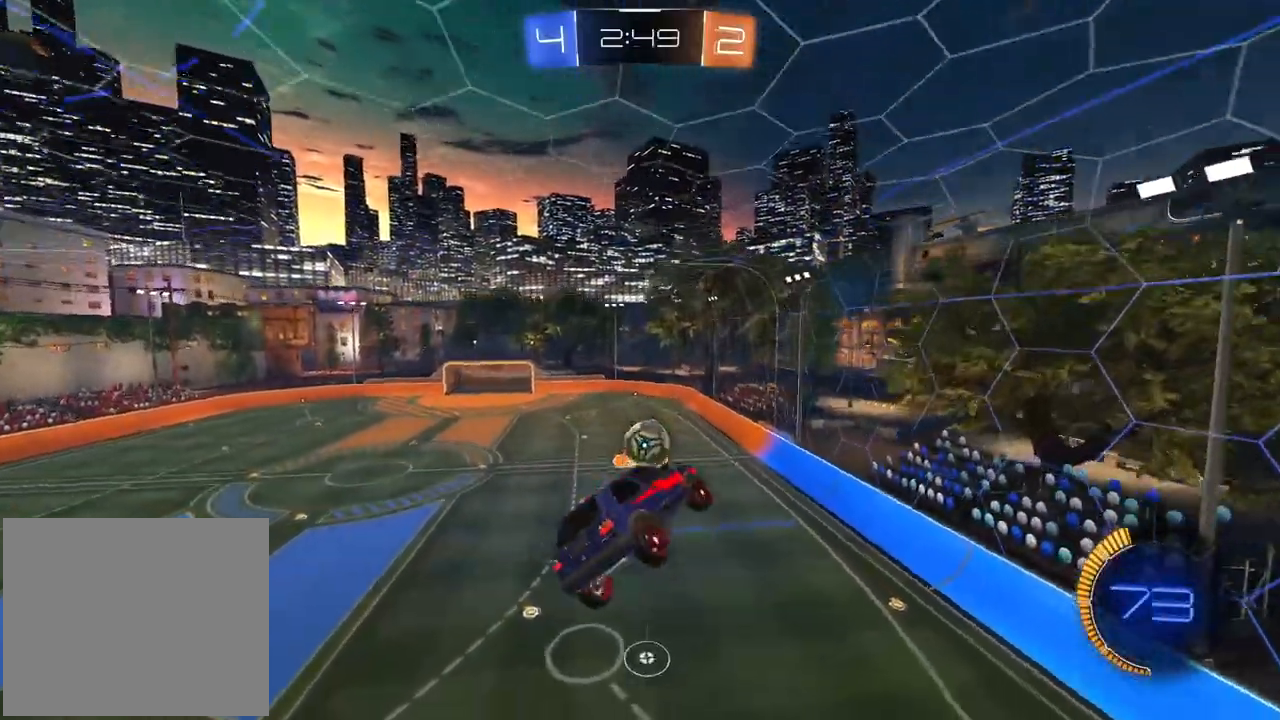
{"buttons": ["R1", "R2"], "left_stick": "up-left", "right_stick": "center", "events": [[33, "R2", "down"], [83, "left_stick", "left"], [133, "left_stick", "down-left"], [483, "left_stick", "up-left"]]}
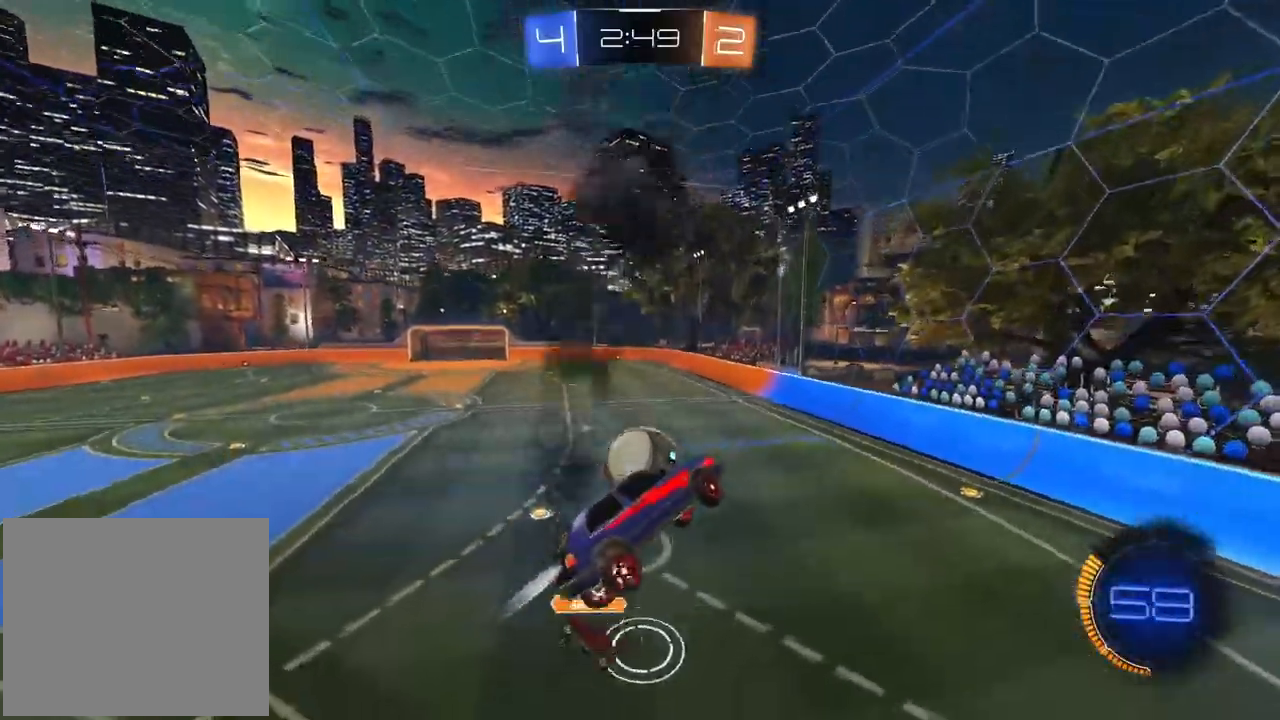
{"buttons": ["R1", "R2"], "left_stick": "center", "right_stick": "center", "events": [[17, "L2", "down"], [33, "R1", "up"], [83, "R2", "up"], [100, "L2", "up"], [267, "R2", "down"], [300, "left_stick", "center"], [317, "R1", "down"], [350, "left_stick", "right"], [417, "left_stick", "center"]]}
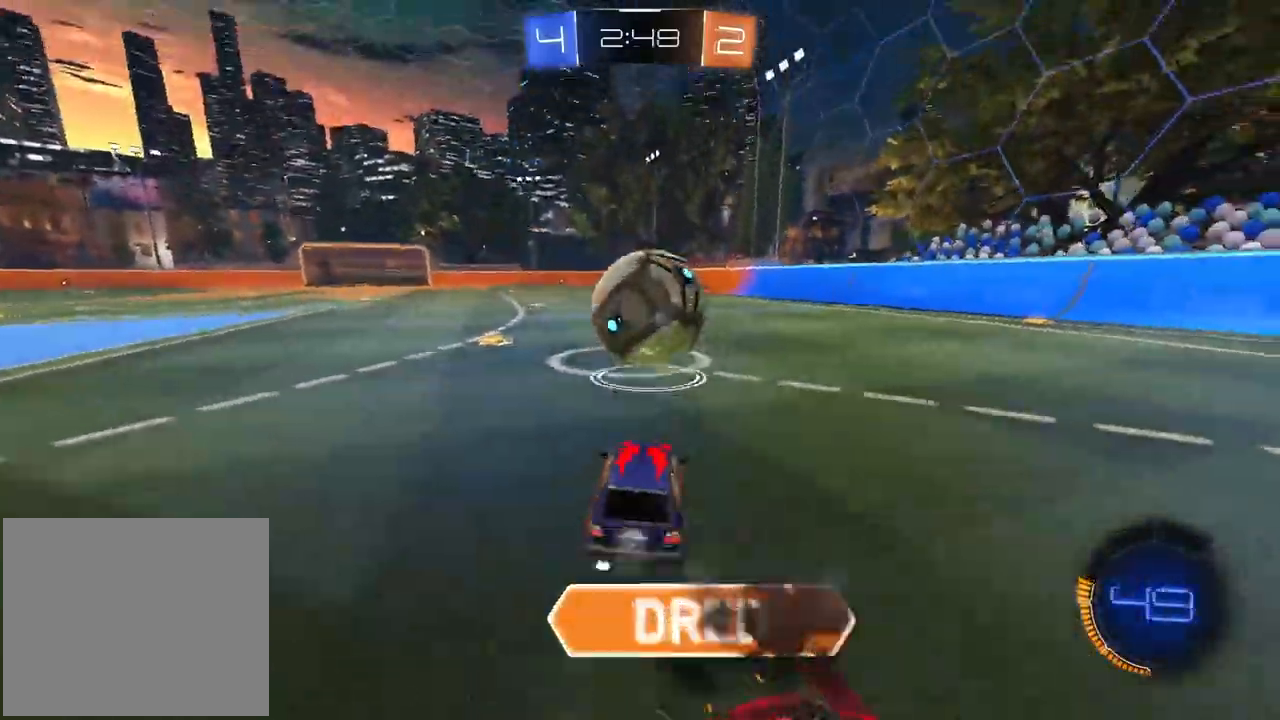
{"buttons": ["CROSS", "L2", "R1", "R2"], "left_stick": "down", "right_stick": "center", "events": [[83, "left_stick", "left"], [317, "CROSS", "down"], [317, "L2", "down"], [350, "left_stick", "up"], [383, "CROSS", "up"], [433, "CROSS", "down"], [483, "left_stick", "down"]]}
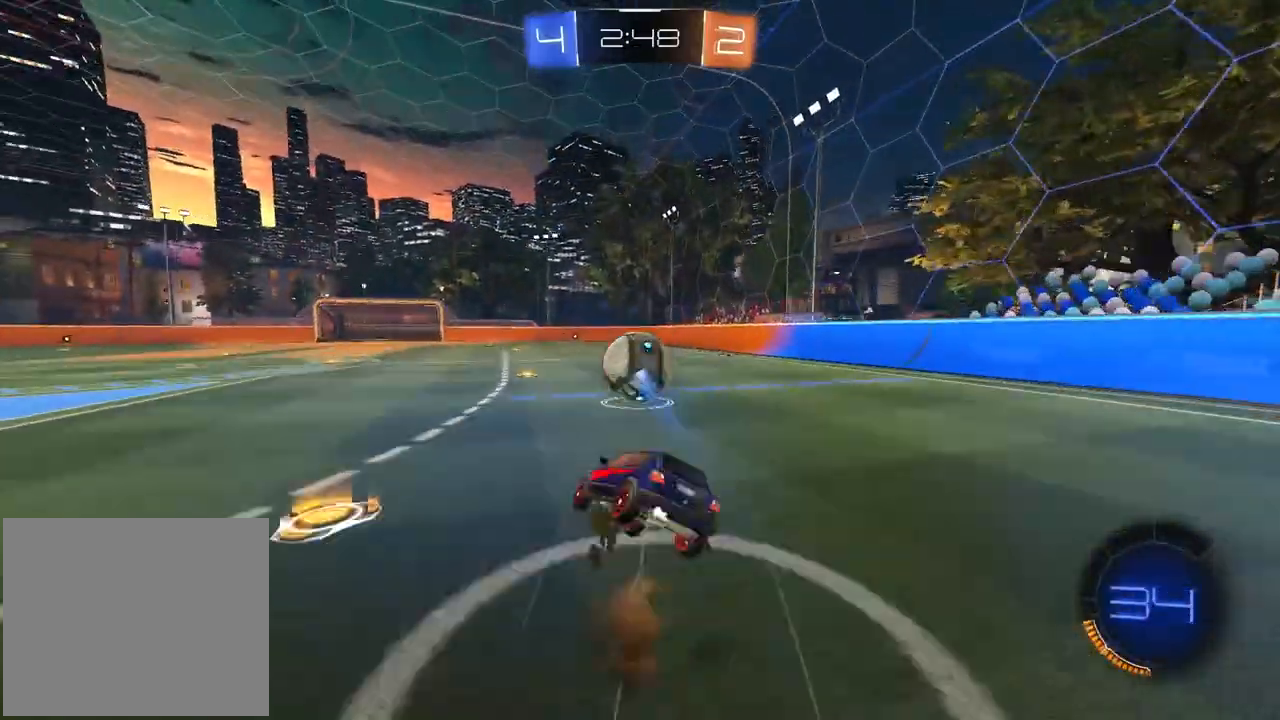
{"buttons": ["L2", "R2", "R3"], "left_stick": "center", "right_stick": "center", "events": [[150, "CROSS", "up"], [167, "R1", "up"], [233, "left_stick", "up-right"], [283, "left_stick", "center"], [300, "R2", "up"], [367, "R2", "down"], [417, "R3", "down"]]}
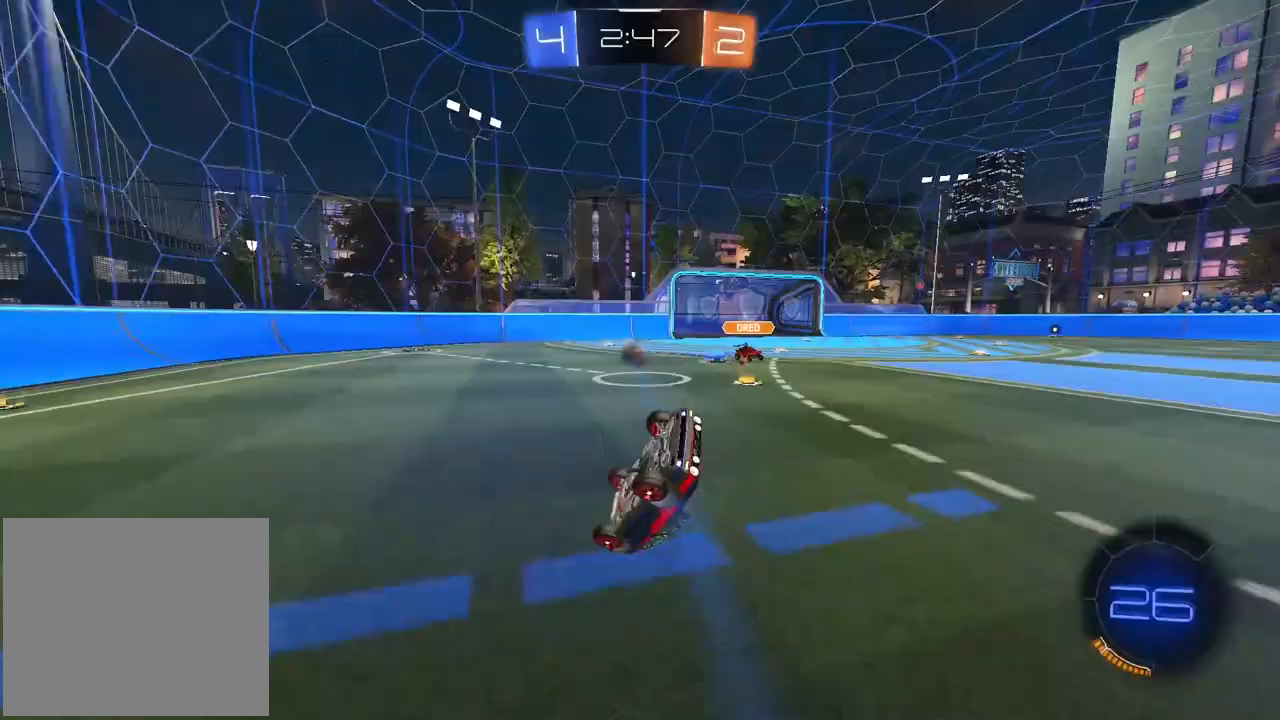
{"buttons": ["R1", "R2"], "left_stick": "center", "right_stick": "center", "events": [[33, "R3", "up"], [67, "L2", "up"], [483, "R1", "down"]]}
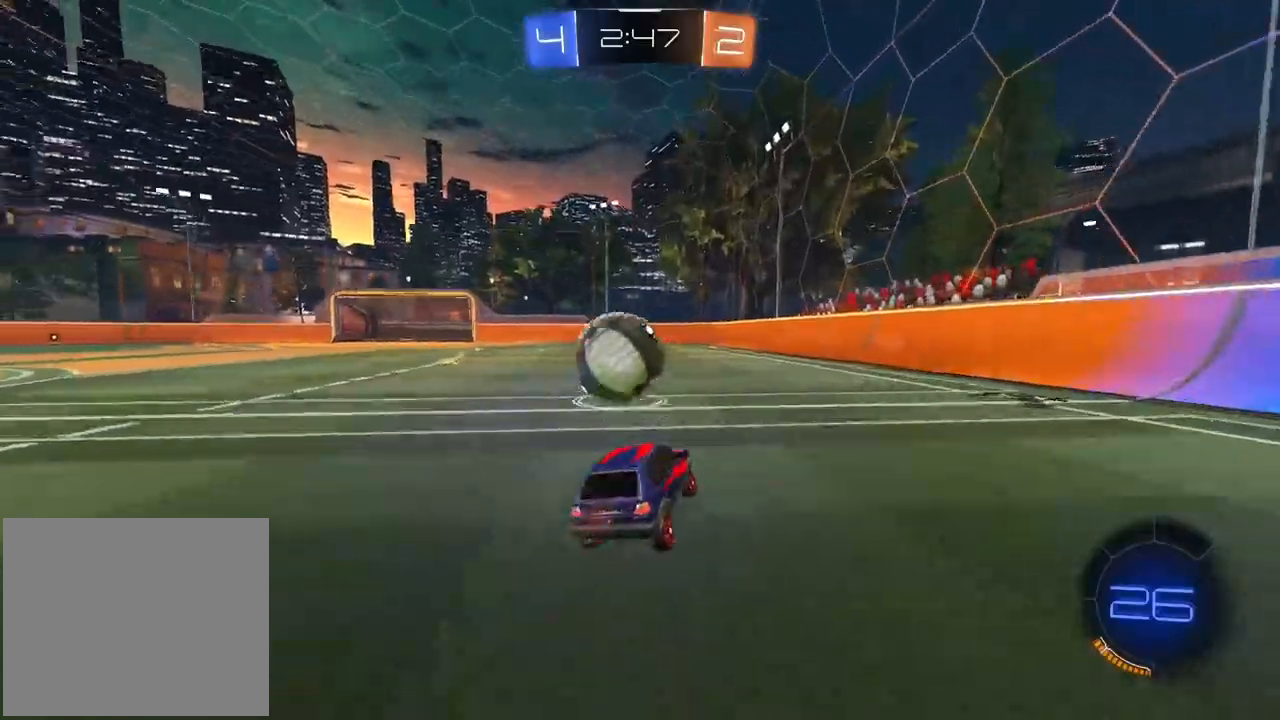
{"buttons": ["TRIANGLE", "L1", "R2"], "left_stick": "left", "right_stick": "center", "events": [[117, "left_stick", "right"], [350, "R1", "up"], [367, "left_stick", "center"], [417, "left_stick", "left"], [450, "TRIANGLE", "down"], [467, "L1", "down"]]}
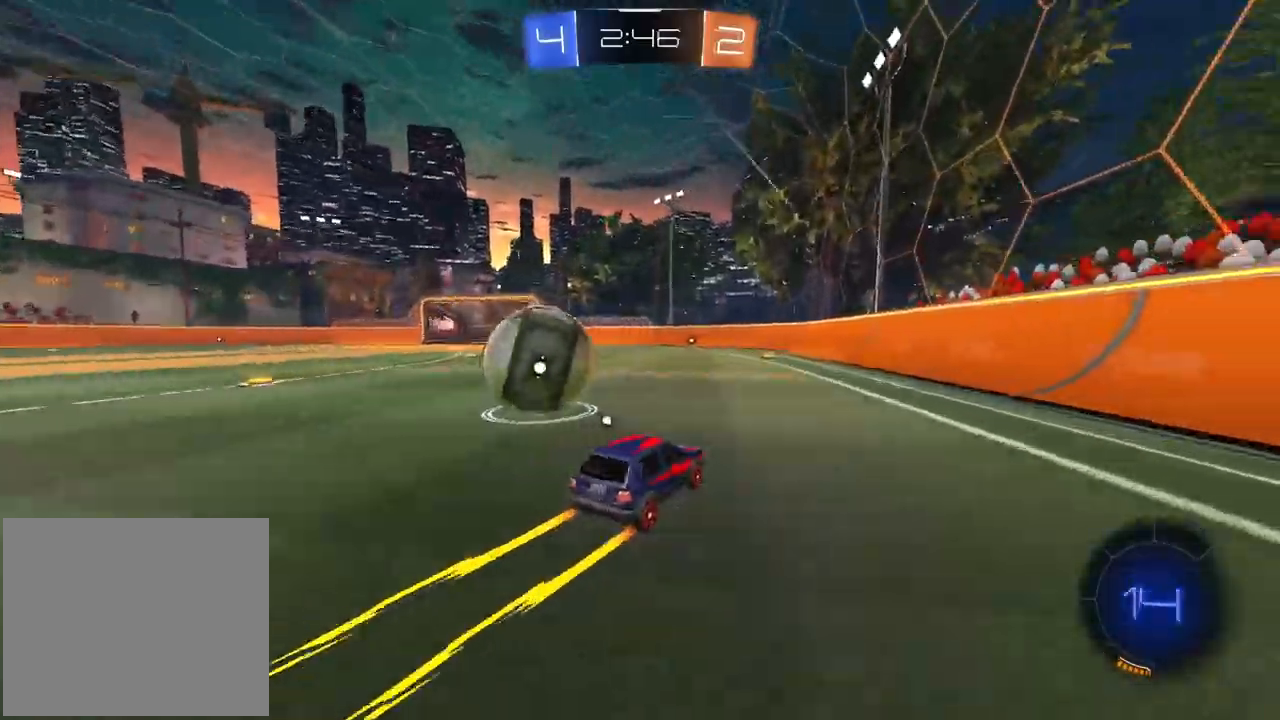
{"buttons": ["R1", "R2"], "left_stick": "center", "right_stick": "center", "events": [[67, "L1", "up"], [67, "TRIANGLE", "up"], [200, "left_stick", "center"], [267, "left_stick", "down-left"], [383, "R1", "down"], [417, "left_stick", "center"]]}